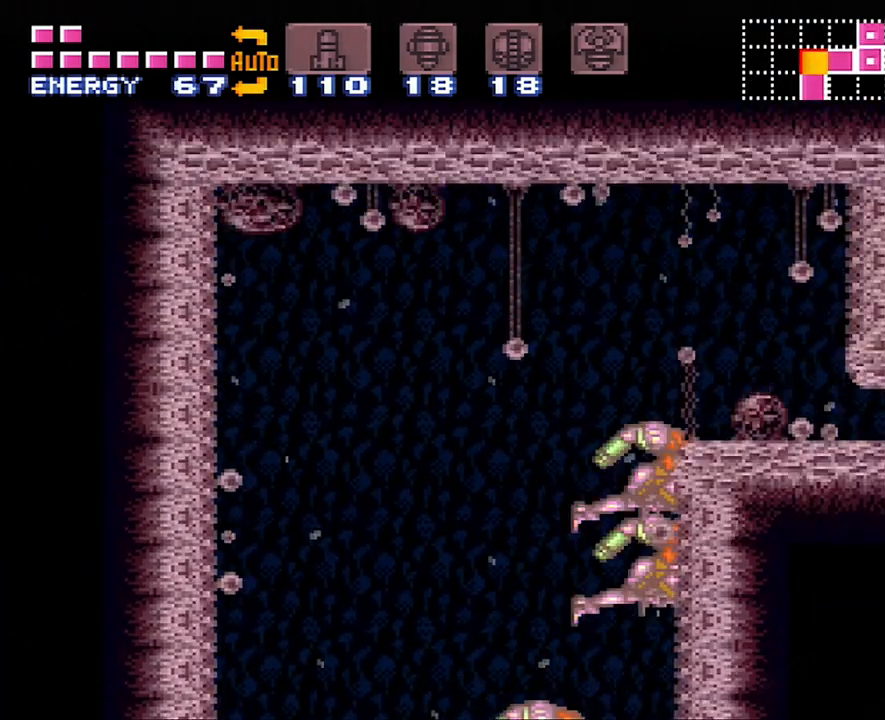
Gameplay with a controller (Nintendo layout); each line is a JSON object with the inputs held at the frame after it. "events" lists button and stick changes between this image and that frame as [ms after this image, input, new state], when the widget could be followed in between. Not read: L3 R3.
{"buttons": ["X"], "events": [[183, "X", "down"], [250, "X", "up"], [300, "X", "down"], [400, "X", "up"], [450, "X", "down"]]}
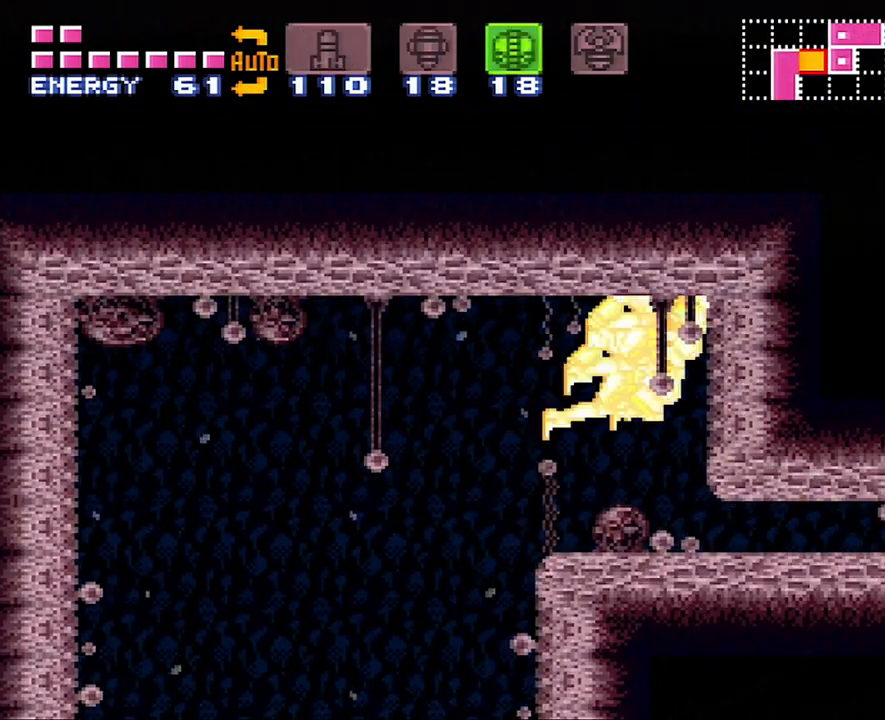
{"buttons": [], "events": [[17, "X", "up"]]}
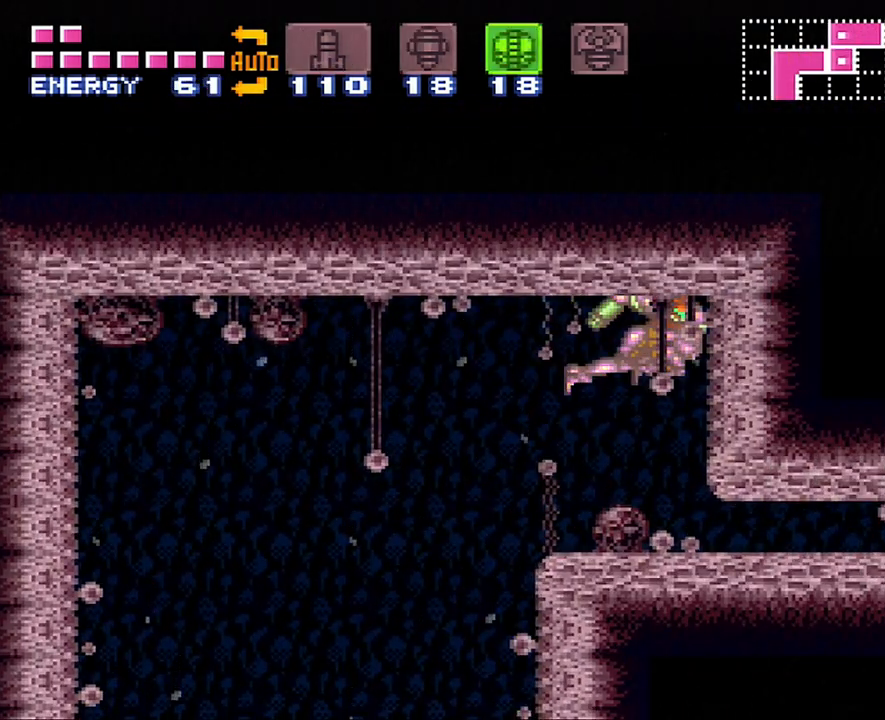
{"buttons": ["DPAD_DOWN"], "events": [[117, "DPAD_DOWN", "down"], [167, "DPAD_DOWN", "up"], [450, "DPAD_DOWN", "down"]]}
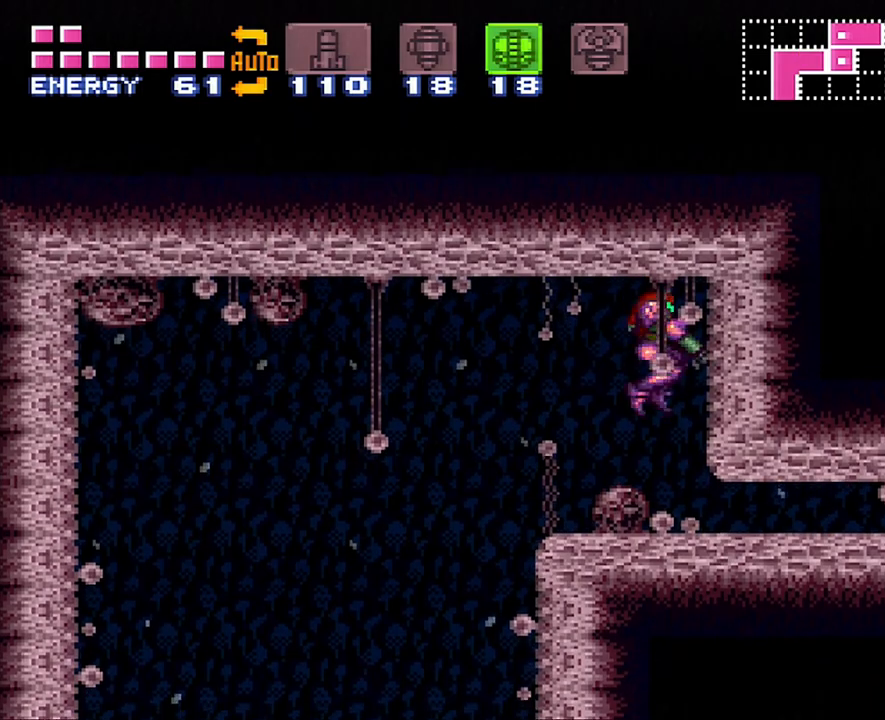
{"buttons": ["DPAD_RIGHT"], "events": [[83, "DPAD_DOWN", "up"], [150, "DPAD_DOWN", "down"], [233, "DPAD_DOWN", "up"], [333, "DPAD_RIGHT", "down"]]}
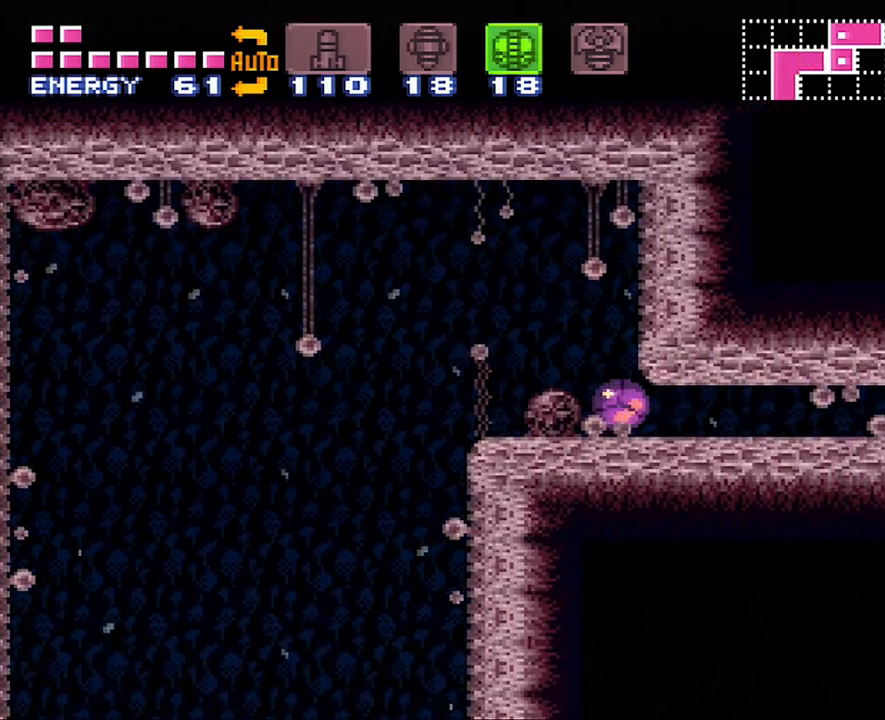
{"buttons": ["DPAD_RIGHT"], "events": []}
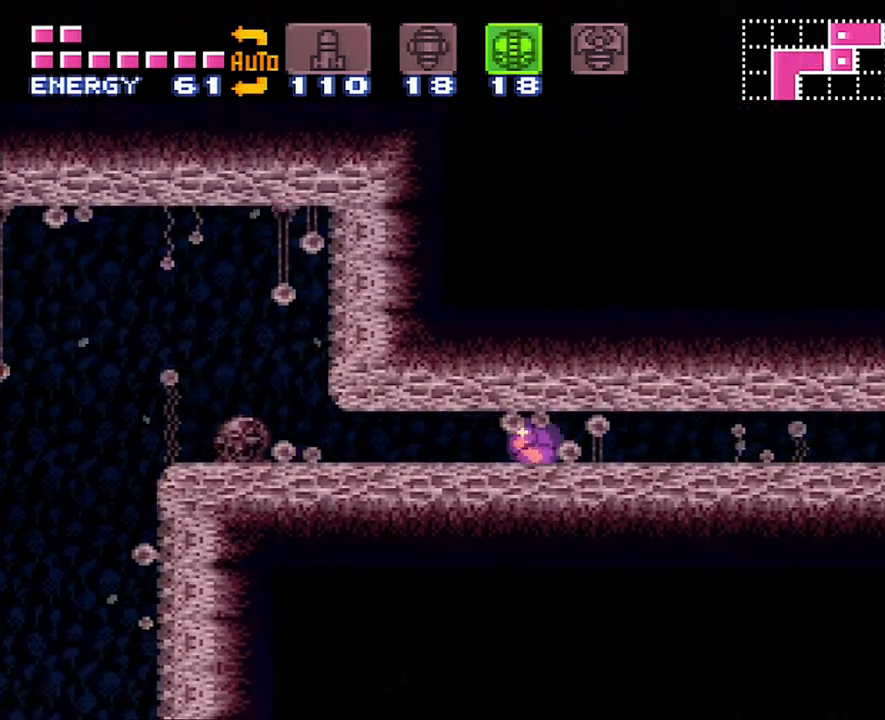
{"buttons": ["DPAD_RIGHT"], "events": []}
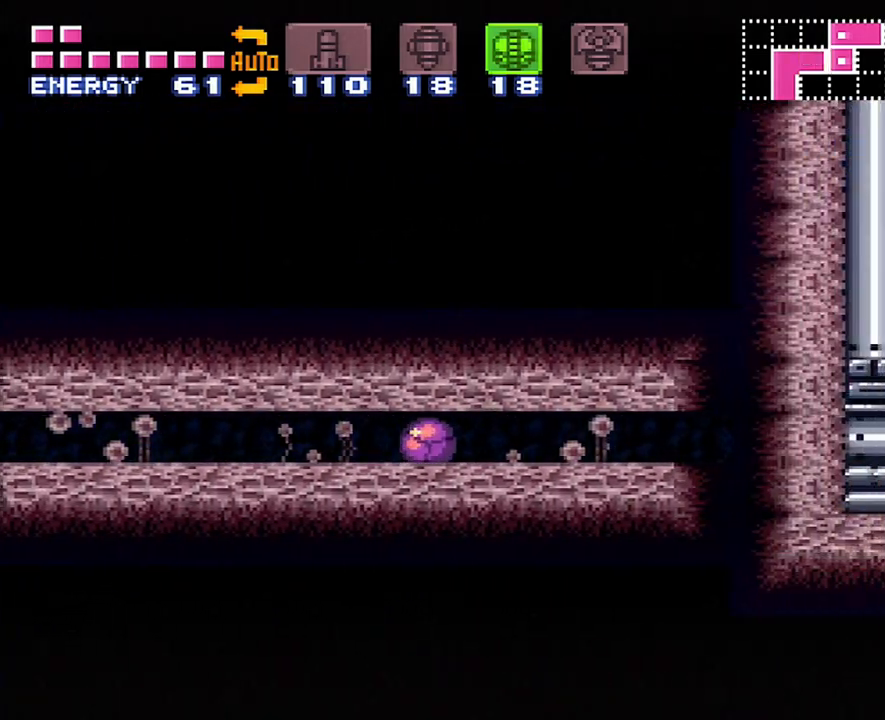
{"buttons": ["DPAD_RIGHT"], "events": [[200, "Y", "down"], [283, "Y", "up"]]}
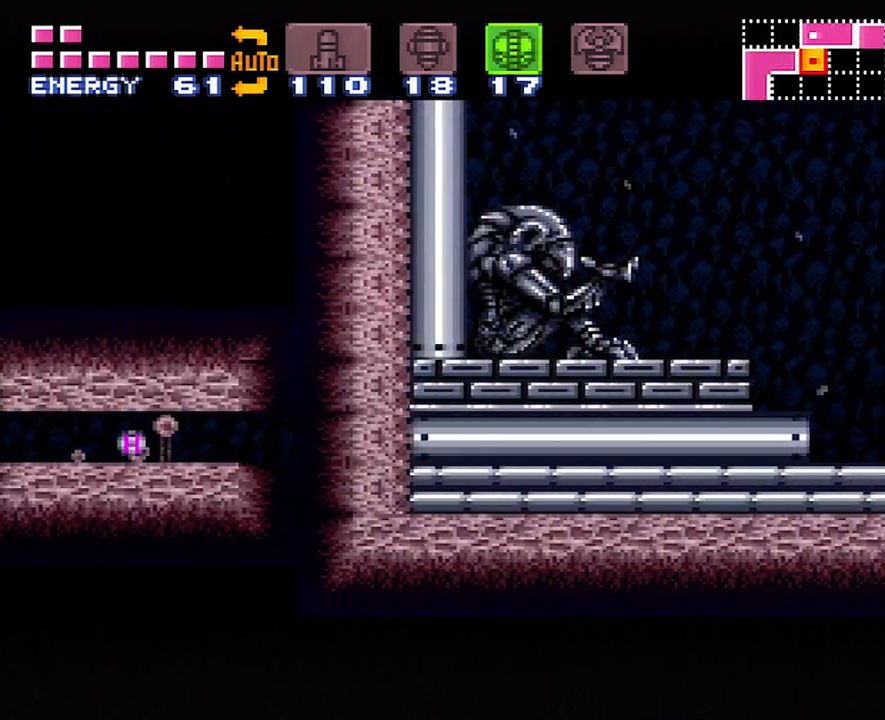
{"buttons": ["DPAD_RIGHT"], "events": []}
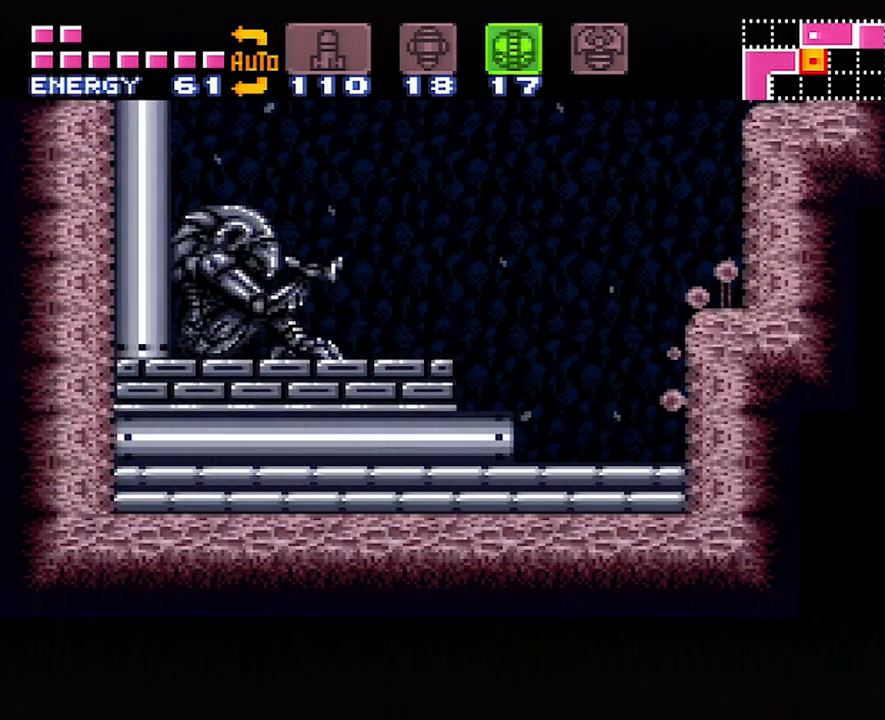
{"buttons": ["DPAD_RIGHT"], "events": []}
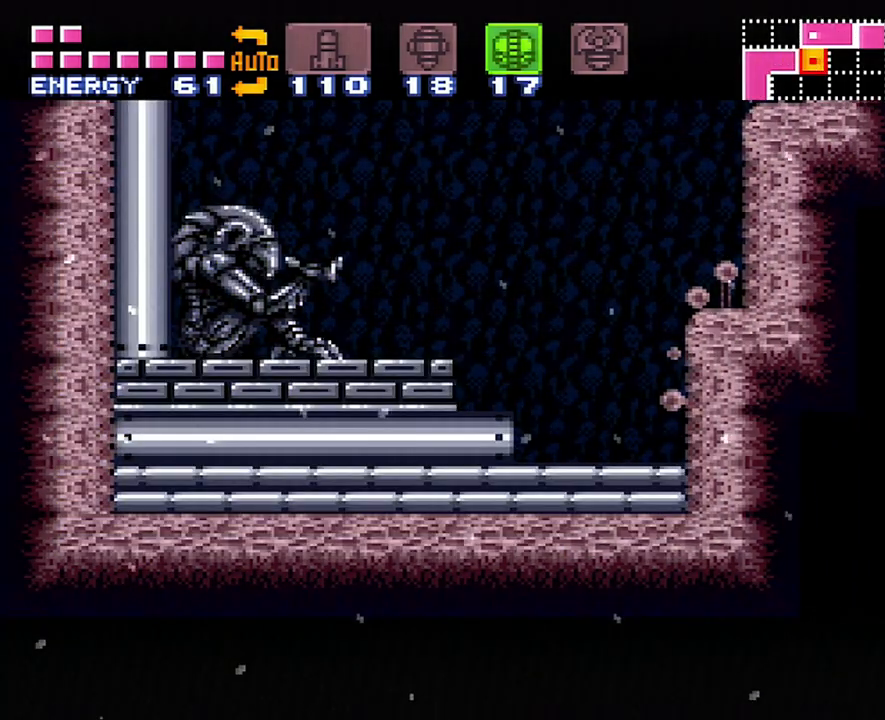
{"buttons": ["DPAD_RIGHT"], "events": []}
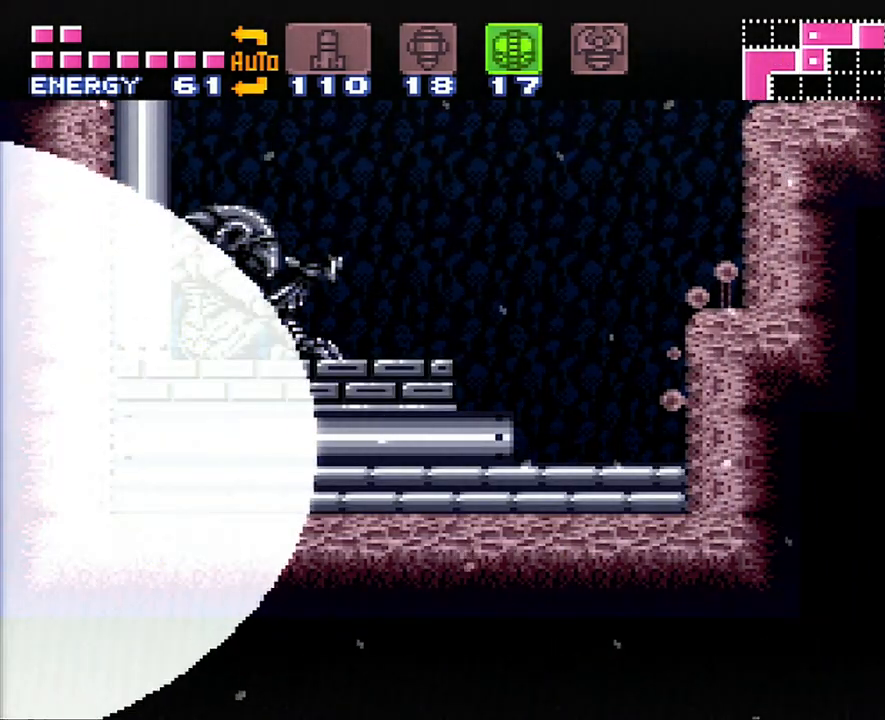
{"buttons": ["SELECT"], "events": [[333, "DPAD_RIGHT", "up"], [450, "SELECT", "down"]]}
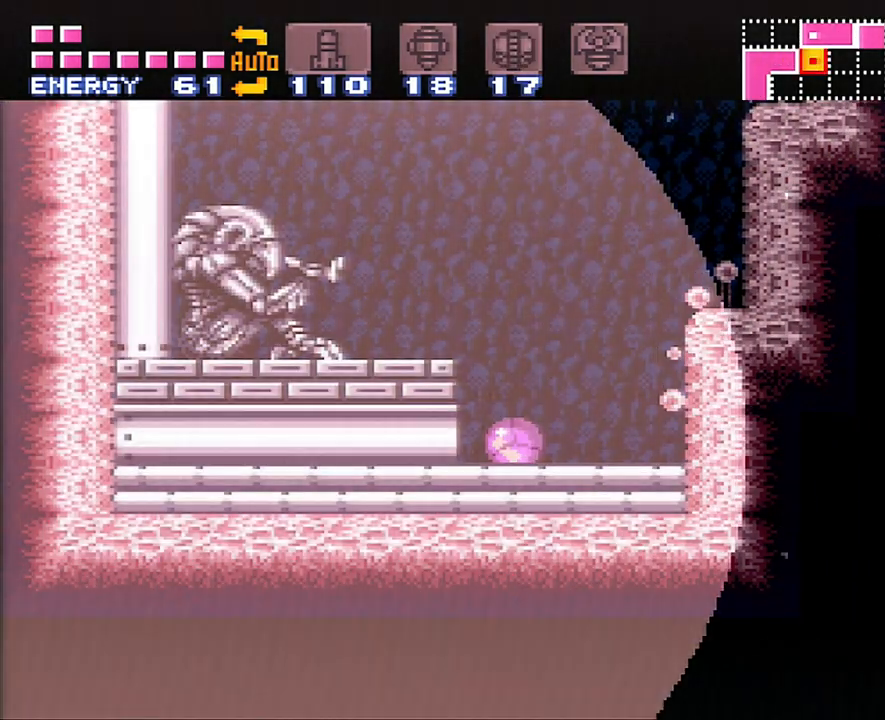
{"buttons": ["A", "B", "DPAD_RIGHT"], "events": [[17, "SELECT", "up"], [117, "DPAD_UP", "down"], [150, "A", "down"], [150, "DPAD_RIGHT", "down"], [217, "DPAD_UP", "up"], [433, "B", "down"]]}
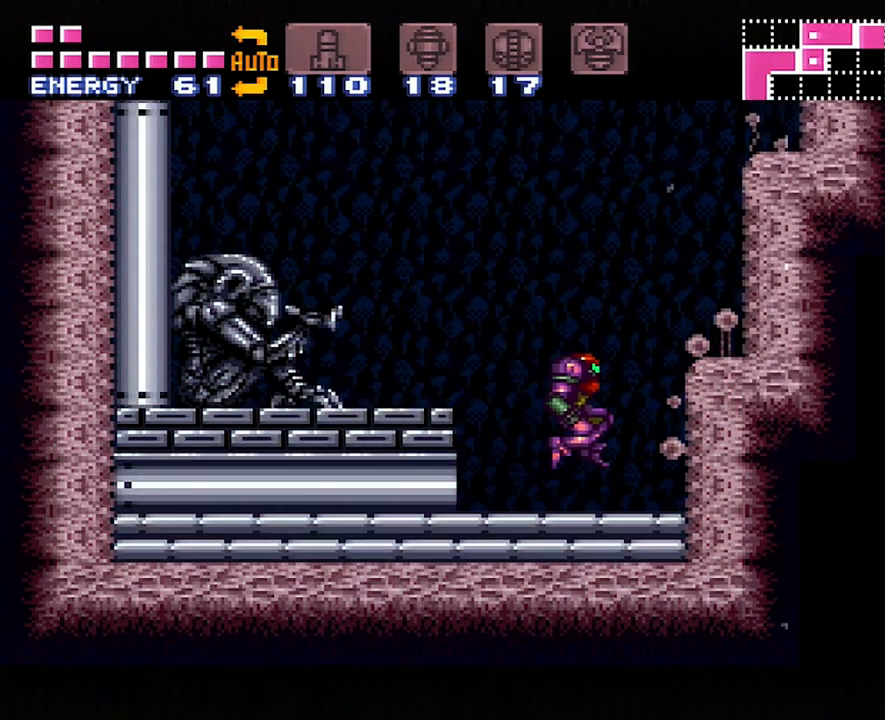
{"buttons": ["A", "B", "DPAD_RIGHT"], "events": []}
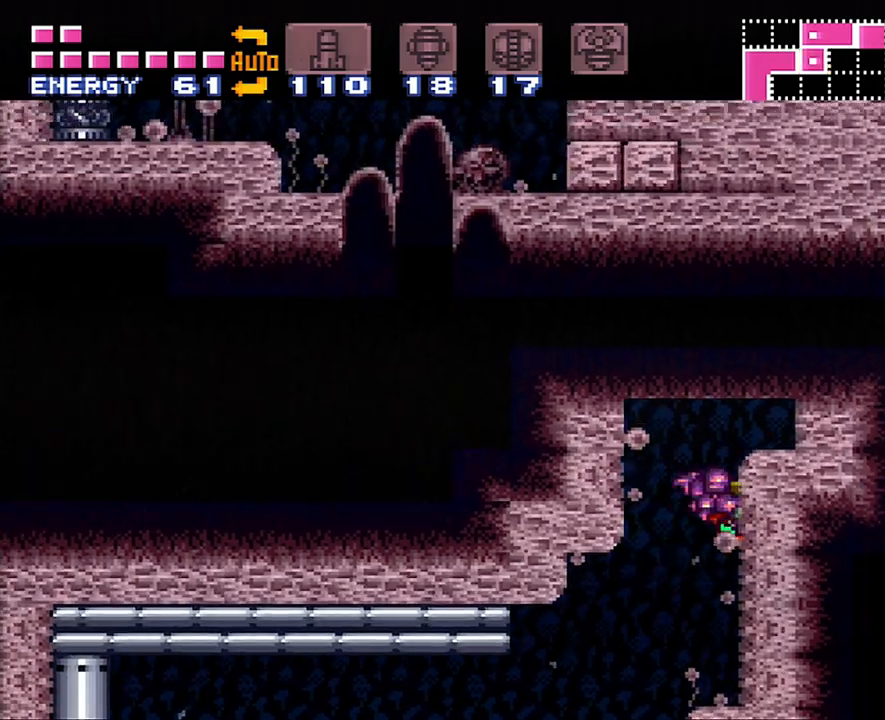
{"buttons": ["DPAD_RIGHT"], "events": [[333, "B", "up"], [417, "A", "up"]]}
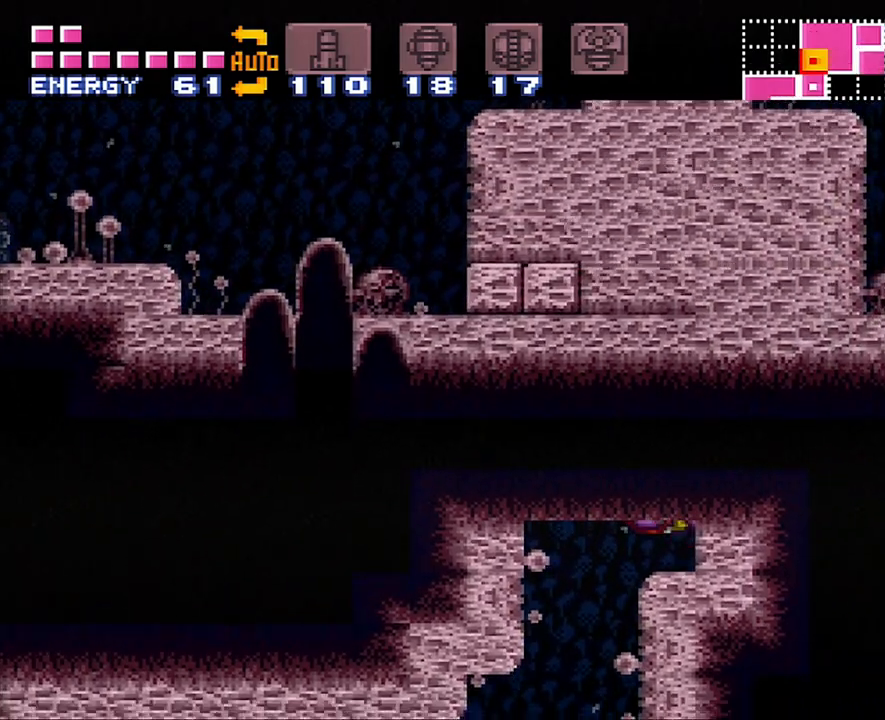
{"buttons": ["DPAD_LEFT"], "events": [[17, "DPAD_RIGHT", "up"], [167, "B", "down"], [233, "DPAD_DOWN", "down"], [350, "DPAD_DOWN", "up"], [383, "DPAD_DOWN", "down"], [483, "B", "up"], [483, "DPAD_DOWN", "up"], [483, "DPAD_LEFT", "down"]]}
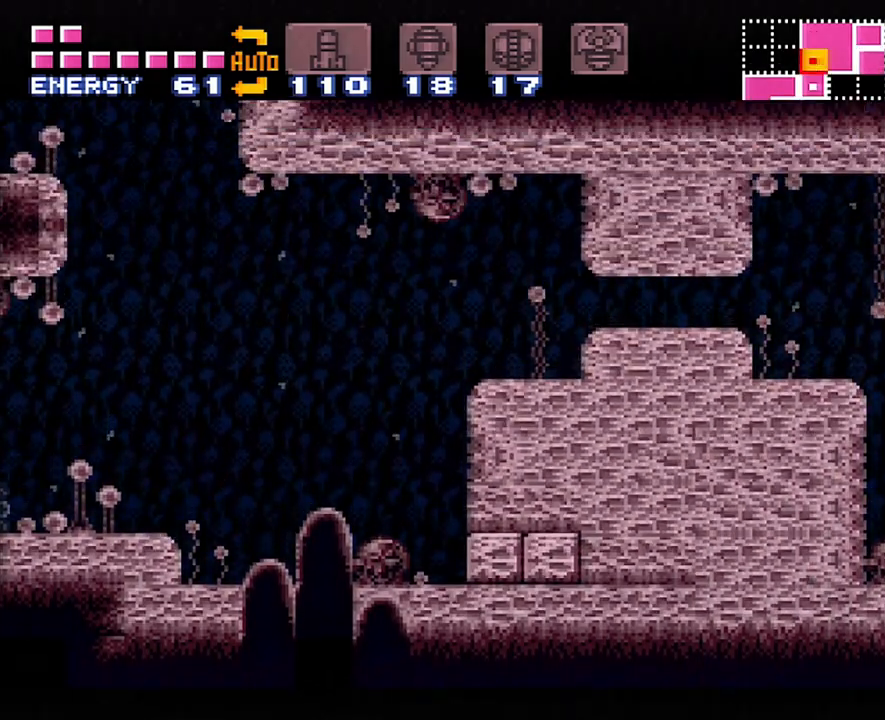
{"buttons": ["Y", "DPAD_LEFT"], "events": [[417, "Y", "down"]]}
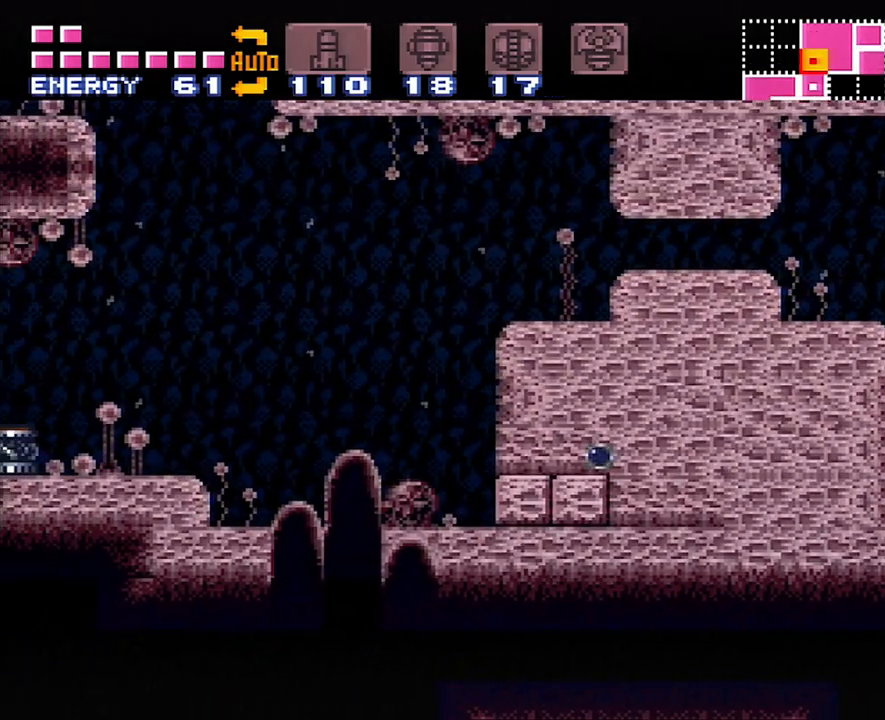
{"buttons": [], "events": [[17, "Y", "up"], [267, "DPAD_LEFT", "up"]]}
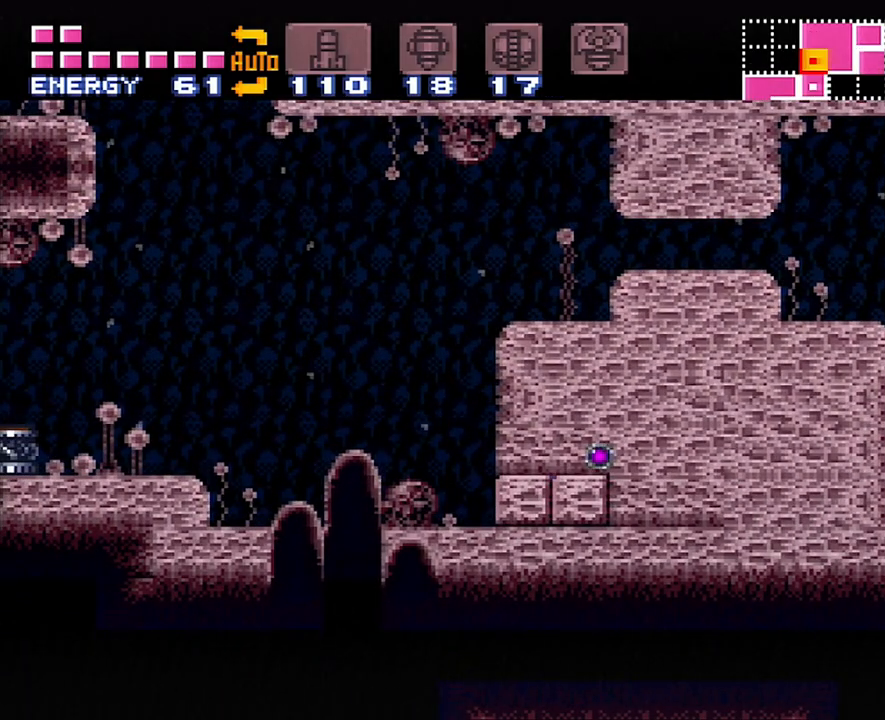
{"buttons": [], "events": []}
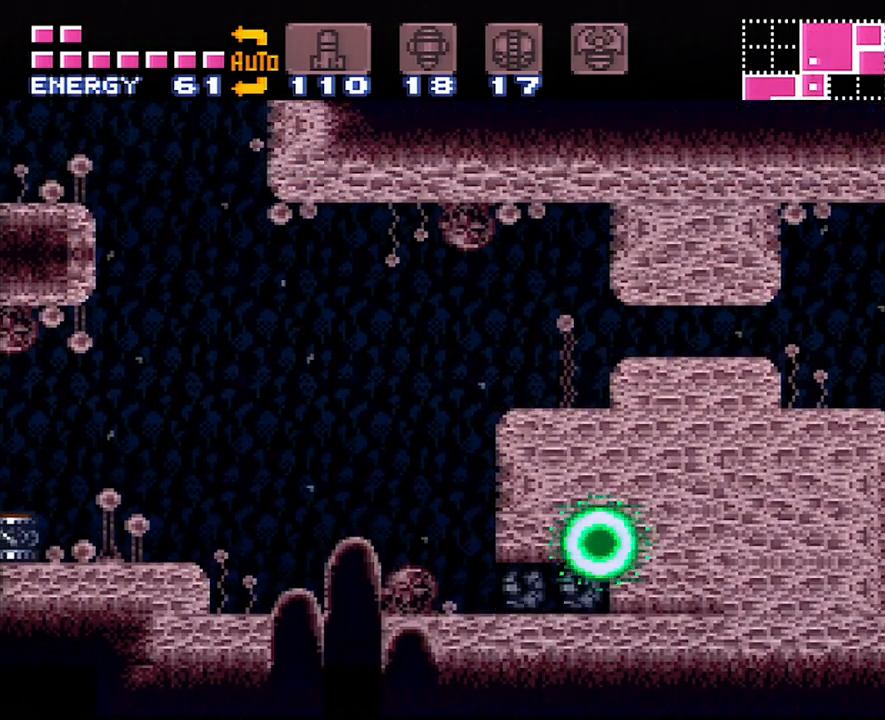
{"buttons": ["DPAD_DOWN"], "events": [[333, "DPAD_DOWN", "down"]]}
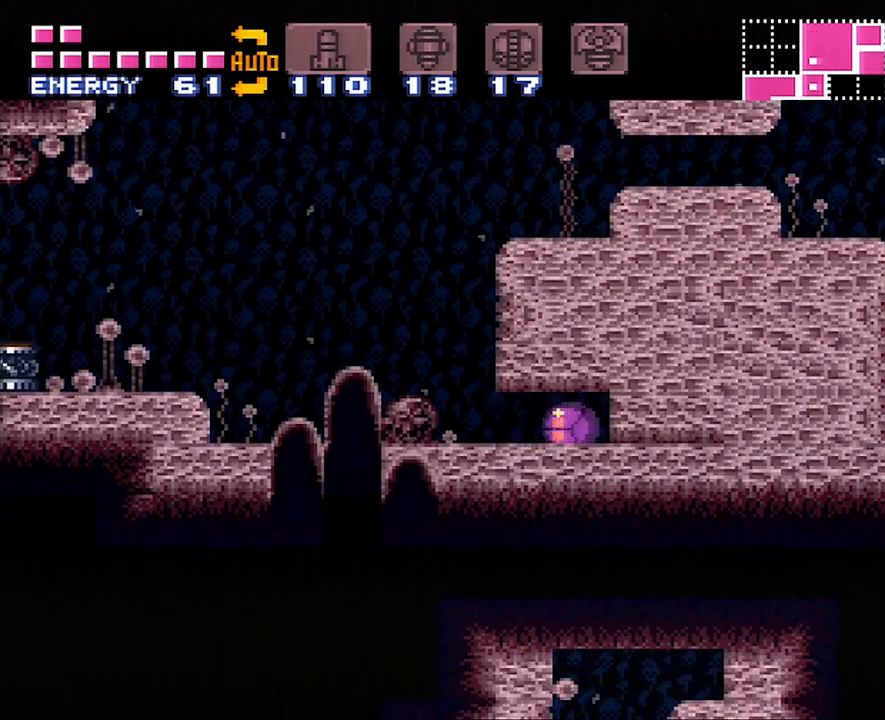
{"buttons": ["A", "DPAD_UP"], "events": [[17, "DPAD_DOWN", "up"], [50, "DPAD_LEFT", "down"], [300, "A", "down"], [333, "DPAD_LEFT", "up"], [367, "DPAD_UP", "down"]]}
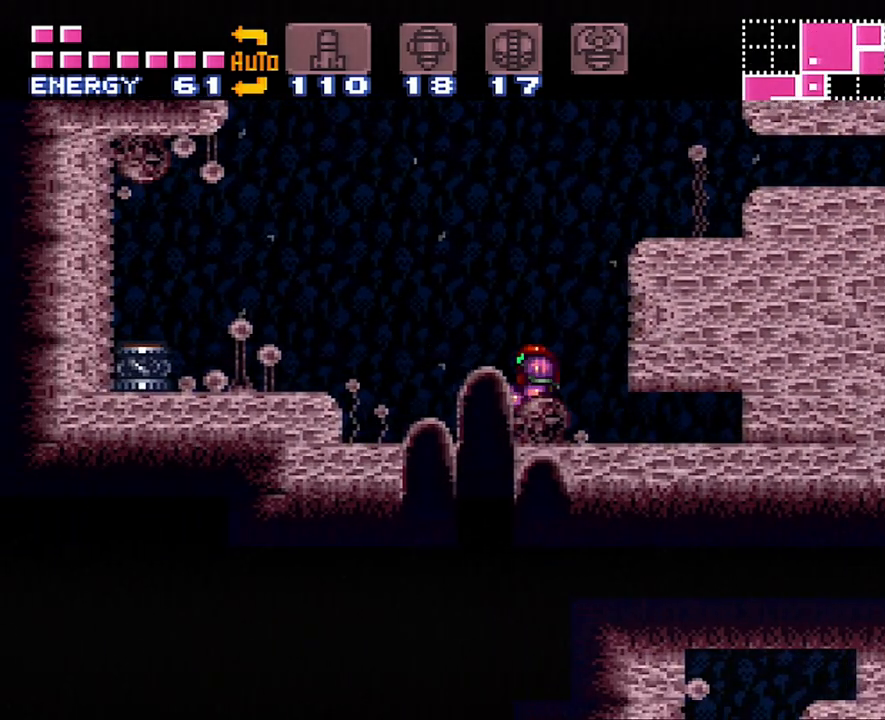
{"buttons": ["A", "DPAD_RIGHT"], "events": [[50, "DPAD_UP", "up"], [83, "DPAD_LEFT", "down"], [367, "DPAD_LEFT", "up"], [417, "DPAD_RIGHT", "down"]]}
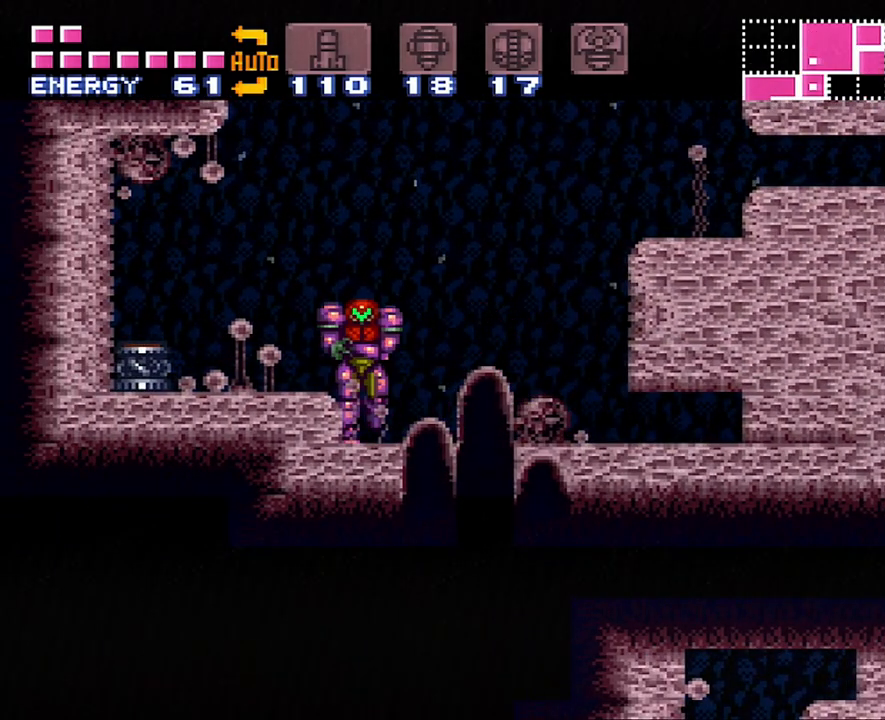
{"buttons": ["A", "B", "DPAD_DOWN"], "events": [[267, "B", "down"], [367, "DPAD_RIGHT", "up"], [500, "DPAD_DOWN", "down"]]}
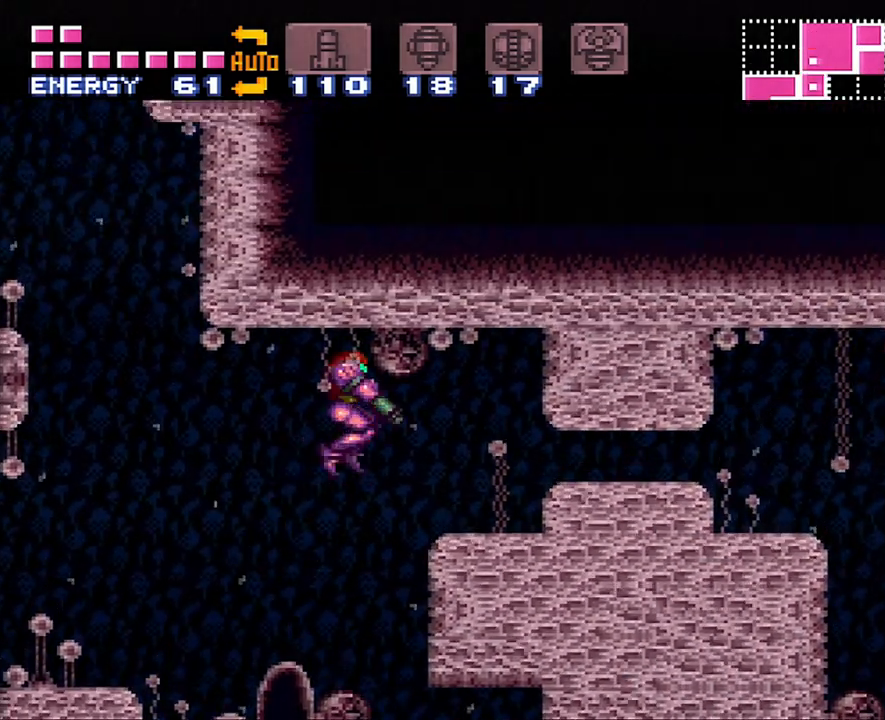
{"buttons": ["DPAD_RIGHT"], "events": [[133, "DPAD_DOWN", "up"], [183, "DPAD_DOWN", "down"], [233, "DPAD_DOWN", "up"], [233, "DPAD_RIGHT", "down"], [267, "DPAD_RIGHT", "up"], [333, "B", "up"], [333, "DPAD_RIGHT", "down"], [467, "A", "up"]]}
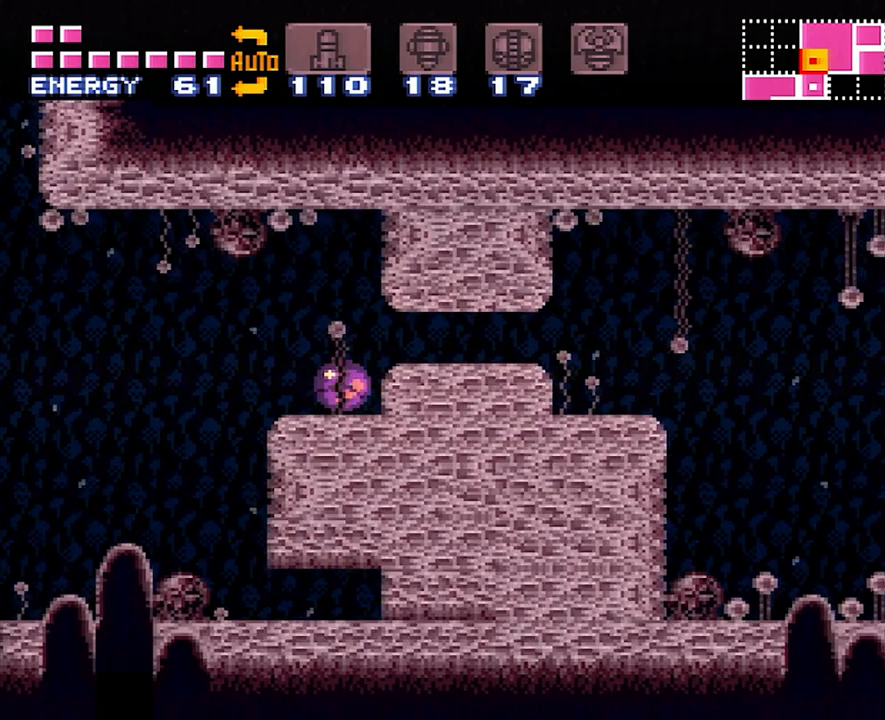
{"buttons": [], "events": [[167, "DPAD_RIGHT", "up"], [217, "B", "down"], [333, "DPAD_RIGHT", "down"], [367, "B", "up"], [450, "DPAD_RIGHT", "up"]]}
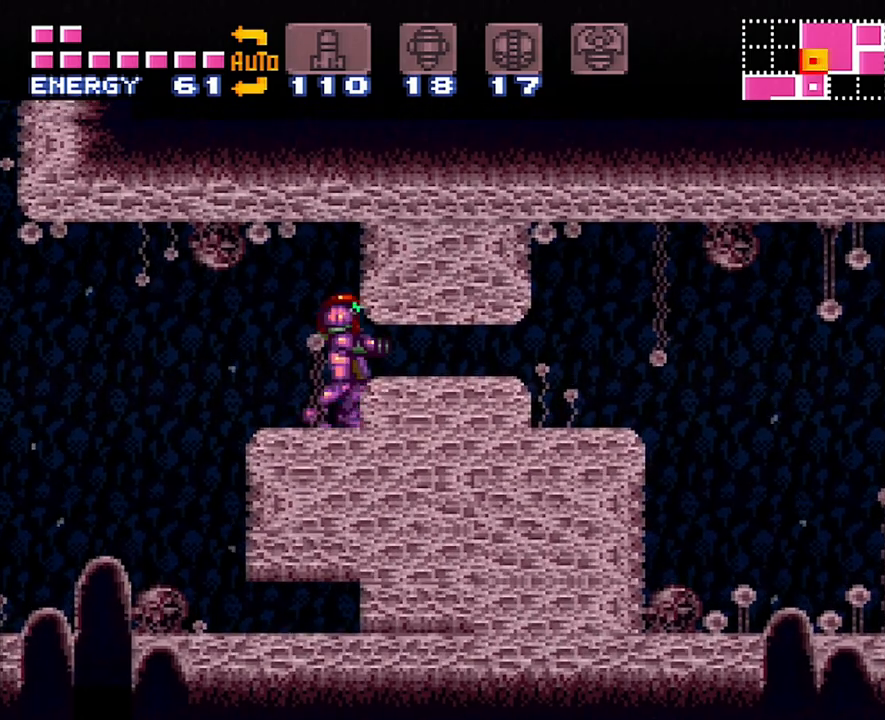
{"buttons": ["B", "DPAD_RIGHT"], "events": [[217, "B", "down"], [300, "DPAD_DOWN", "down"], [400, "DPAD_DOWN", "up"], [417, "DPAD_DOWN", "down"], [483, "DPAD_DOWN", "up"], [483, "DPAD_RIGHT", "down"]]}
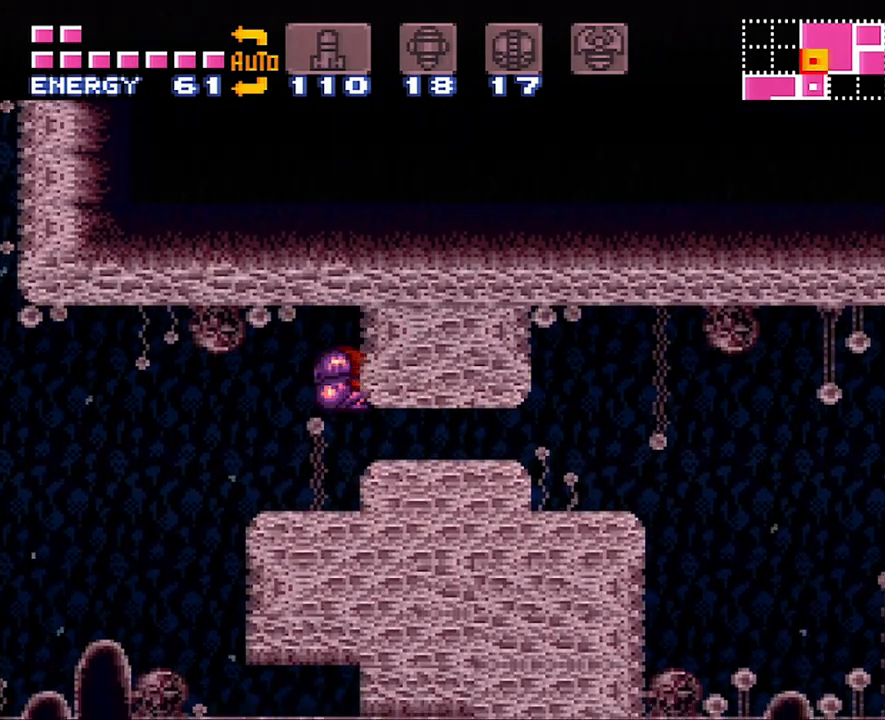
{"buttons": ["B", "DPAD_RIGHT"], "events": [[17, "DPAD_RIGHT", "up"], [50, "DPAD_RIGHT", "down"]]}
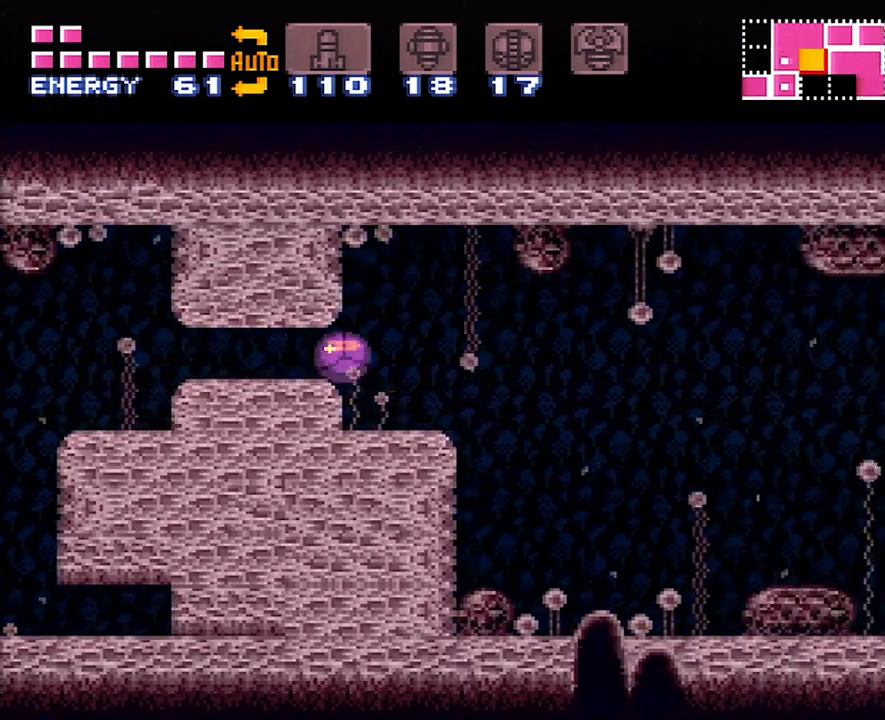
{"buttons": ["DPAD_RIGHT"], "events": [[150, "B", "up"], [200, "DPAD_UP", "down"], [333, "DPAD_UP", "up"]]}
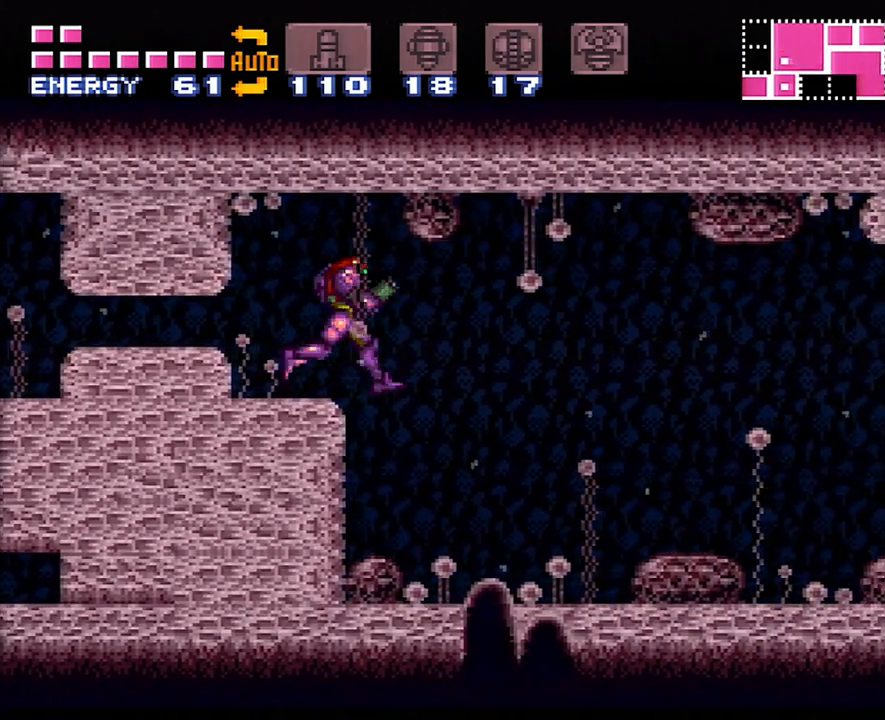
{"buttons": [], "events": [[117, "DPAD_RIGHT", "up"], [350, "Y", "down"], [417, "Y", "up"]]}
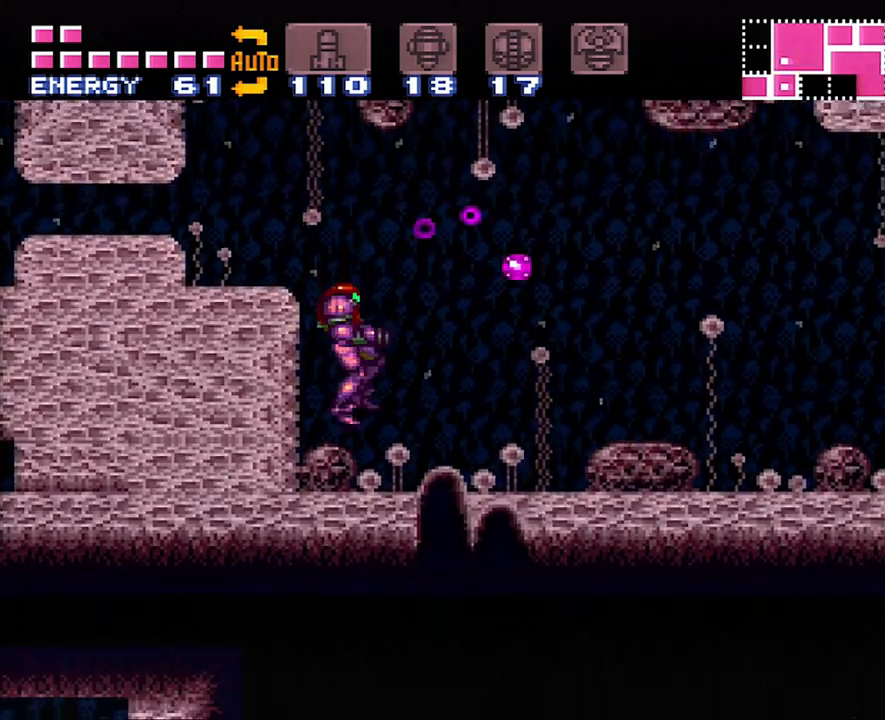
{"buttons": ["DPAD_RIGHT"], "events": [[17, "X", "down"], [50, "DPAD_RIGHT", "down"], [117, "X", "up"], [150, "X", "down"], [233, "X", "up"], [300, "X", "down"], [400, "X", "up"]]}